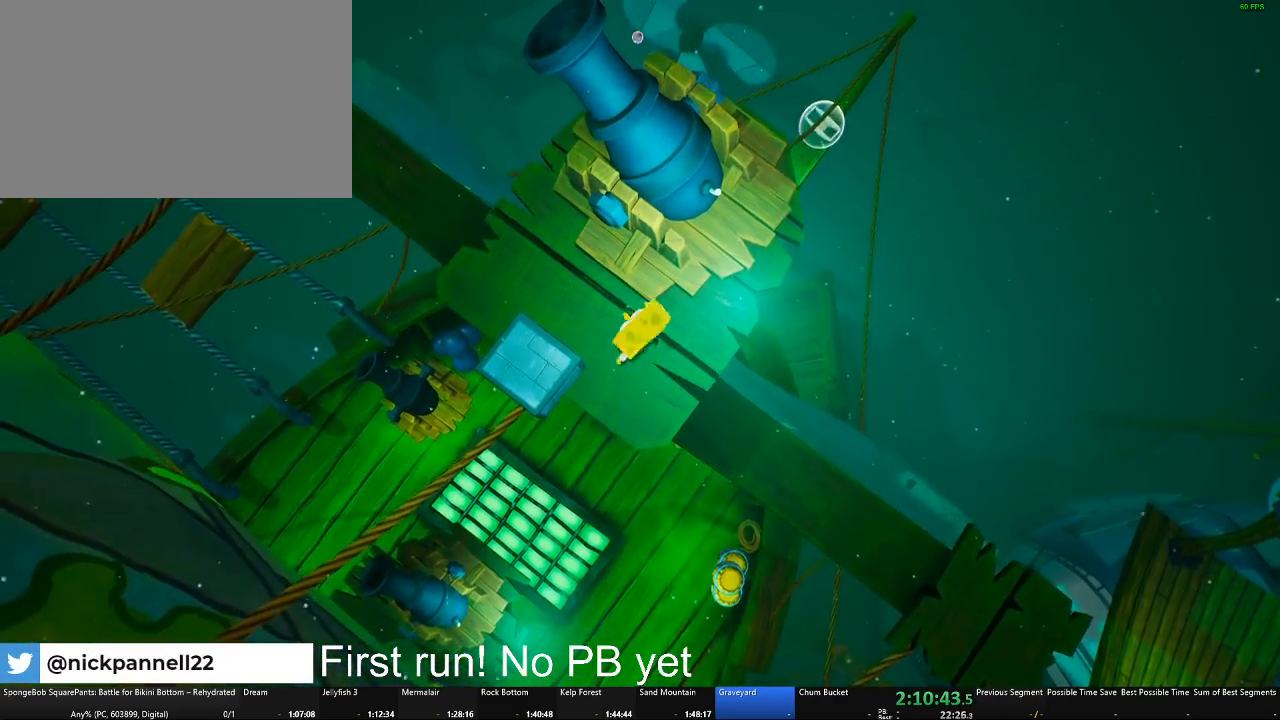
Gameplay with a controller (Xbox layout); each line is a JSON object with the inputs held at the frame after it. "events" lists button and stick changes between this image and that frame as [ms after this image, input, new state], when the widget could be followed in between. Not read: R2.
{"buttons": [], "left_stick": "up", "right_stick": "center", "events": [[117, "left_stick", "center"], [384, "left_stick", "up"]]}
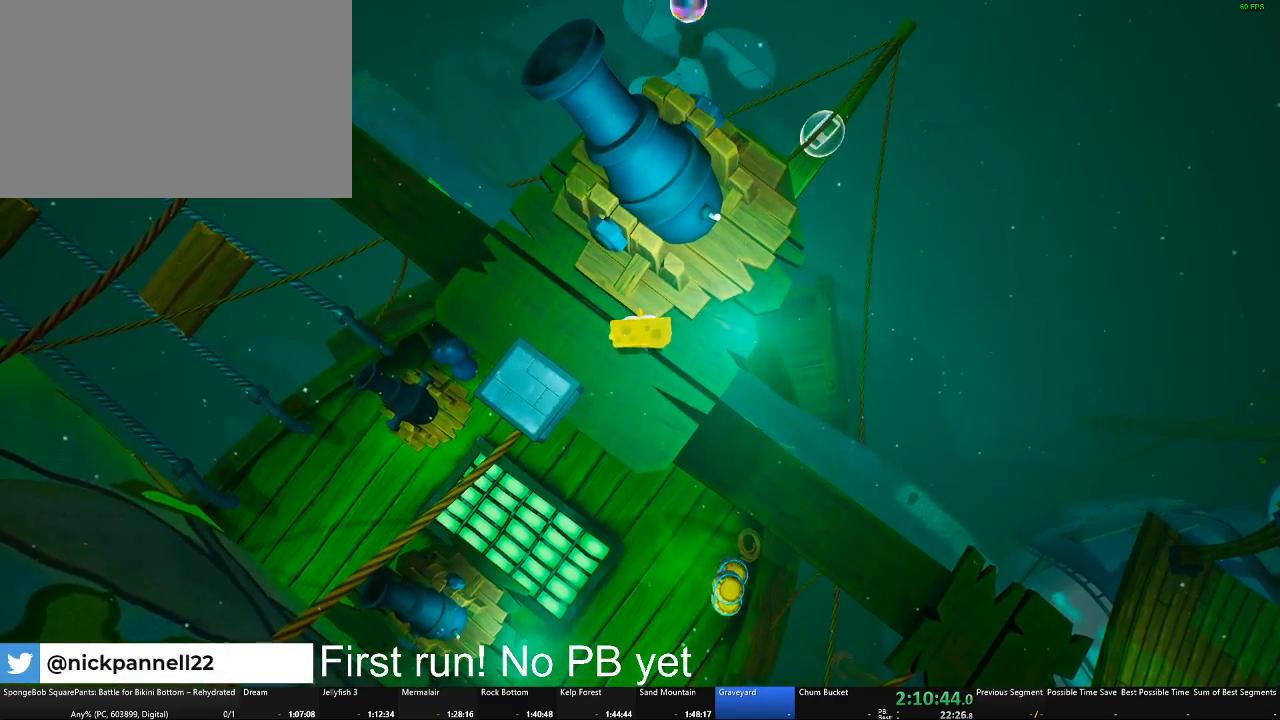
{"buttons": [], "left_stick": "center", "right_stick": "center", "events": [[100, "left_stick", "center"], [133, "B", "down"], [267, "B", "up"]]}
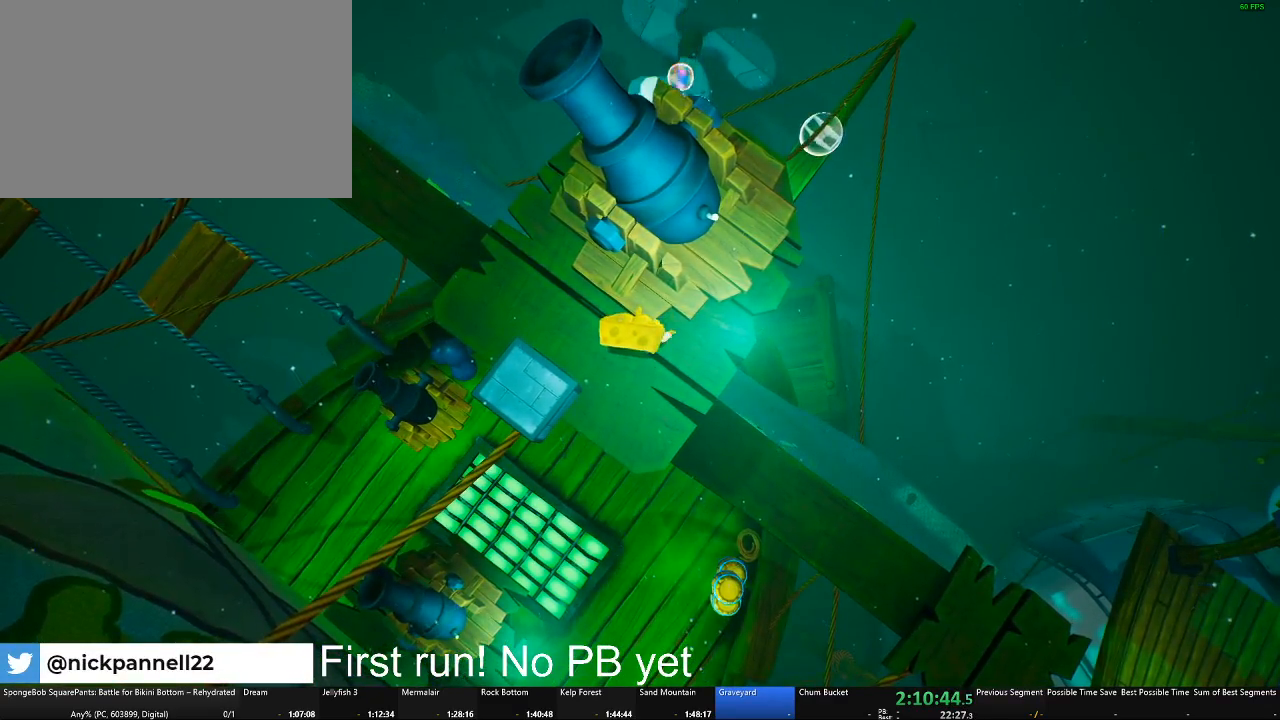
{"buttons": ["A", "X"], "left_stick": "up-right", "right_stick": "center"}
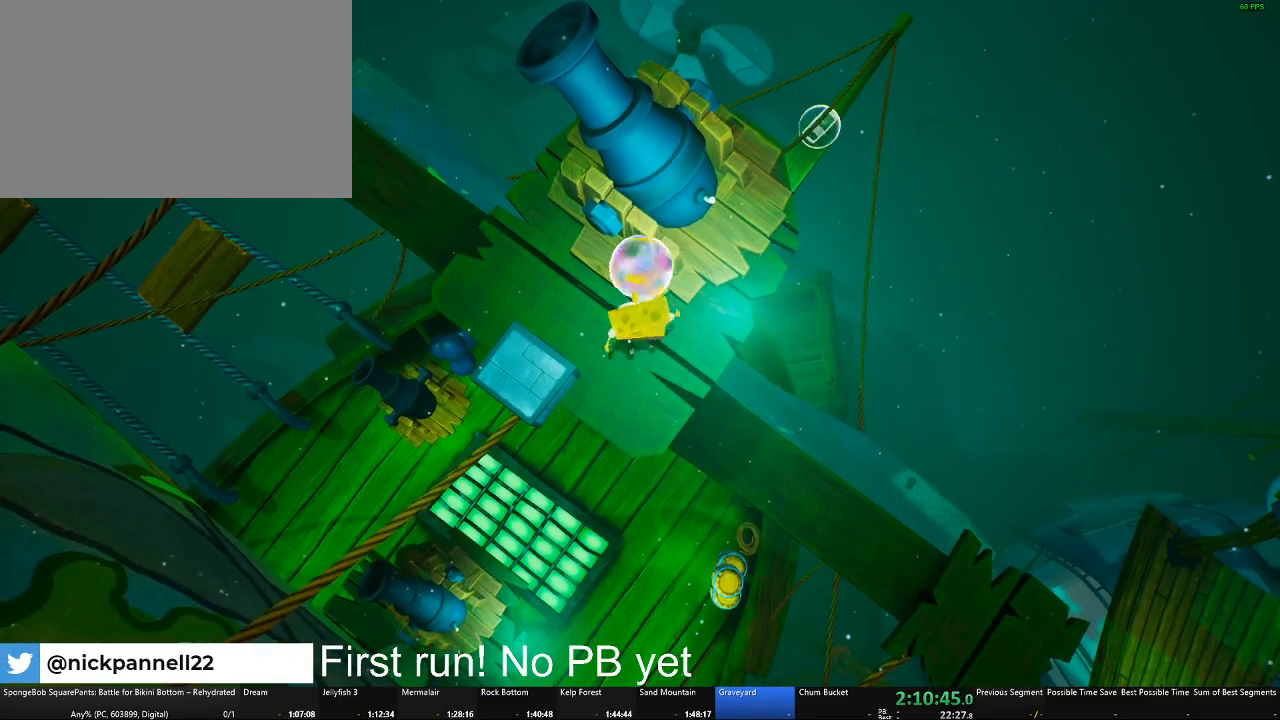
{"buttons": [], "left_stick": "center", "right_stick": "center"}
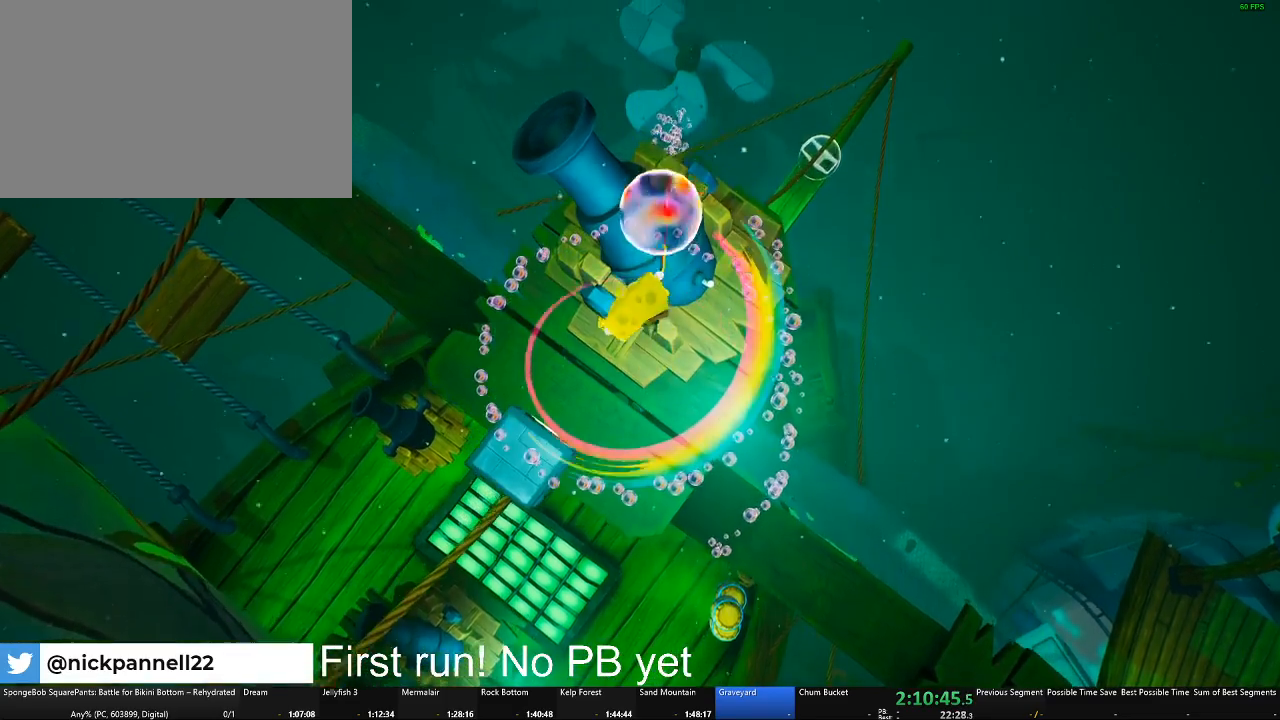
{"buttons": [], "left_stick": "down", "right_stick": "center", "events": [[217, "left_stick", "down"]]}
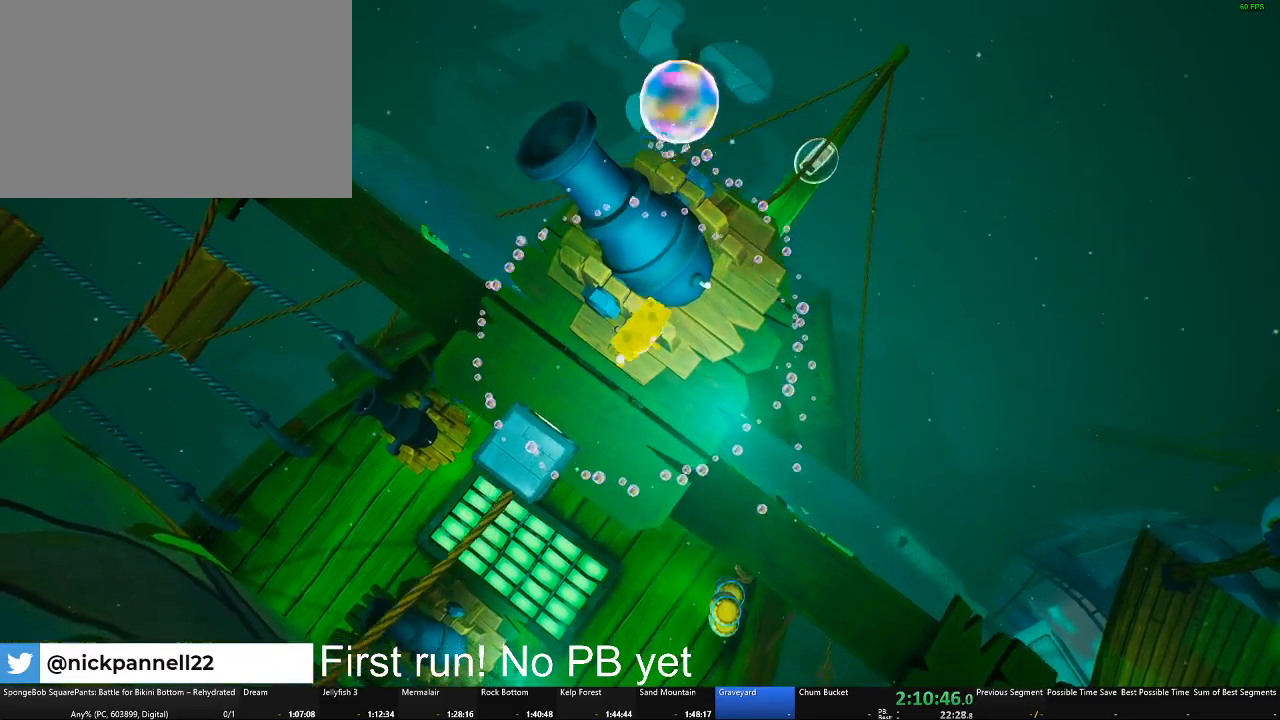
{"buttons": [], "left_stick": "up", "right_stick": "center", "events": [[100, "left_stick", "center"], [167, "left_stick", "up"]]}
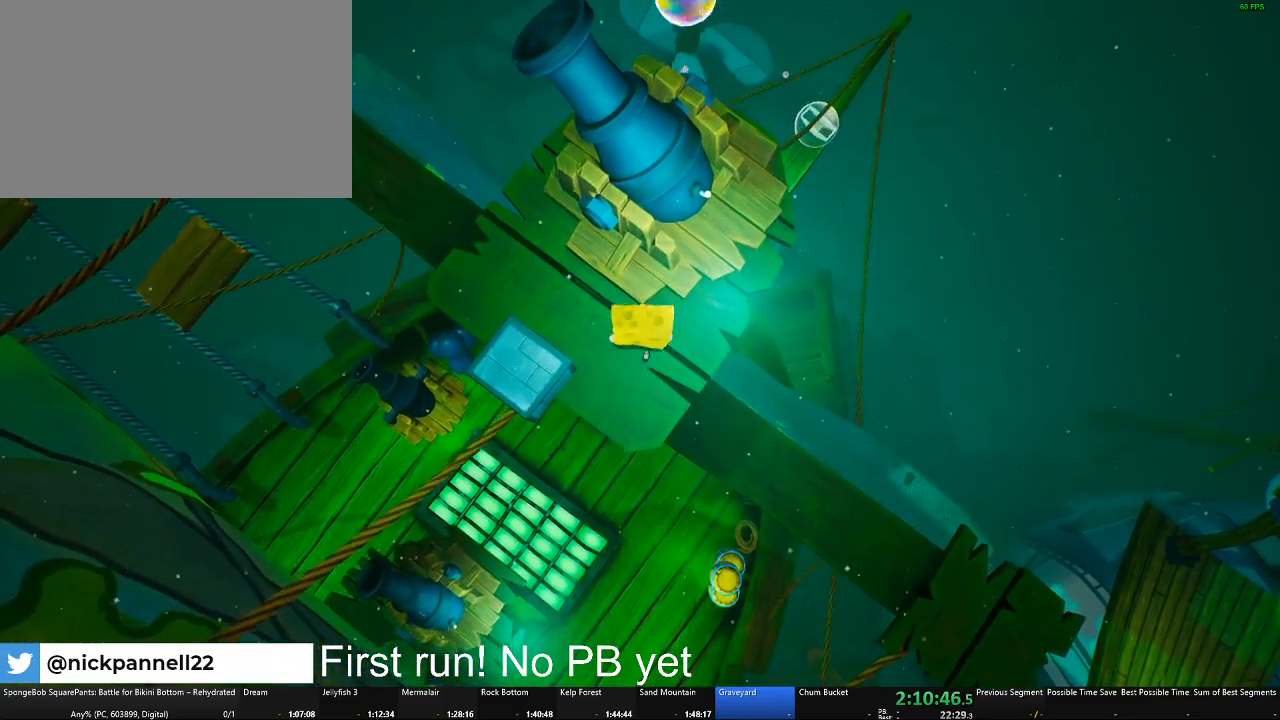
{"buttons": [], "left_stick": "center", "right_stick": "center", "events": [[117, "B", "down"], [151, "left_stick", "center"], [217, "B", "up"]]}
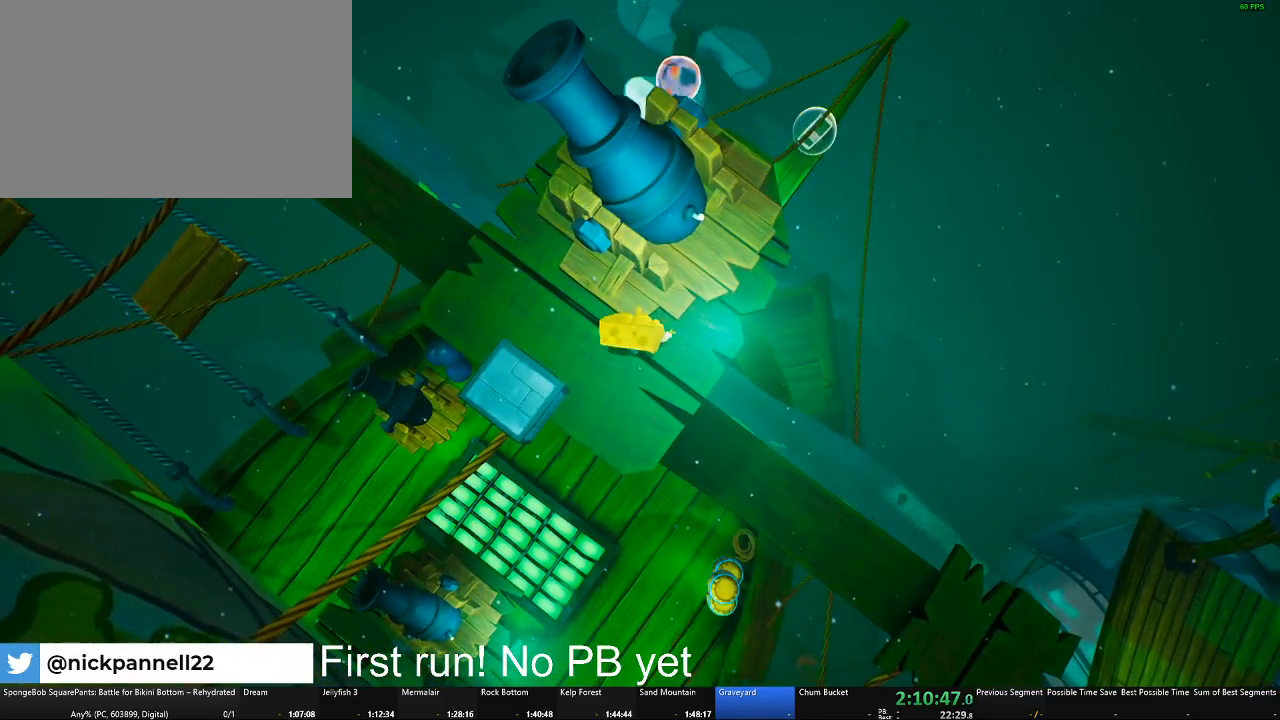
{"buttons": [], "left_stick": "center", "right_stick": "center", "events": [[67, "left_stick", "up-left"], [150, "left_stick", "center"]]}
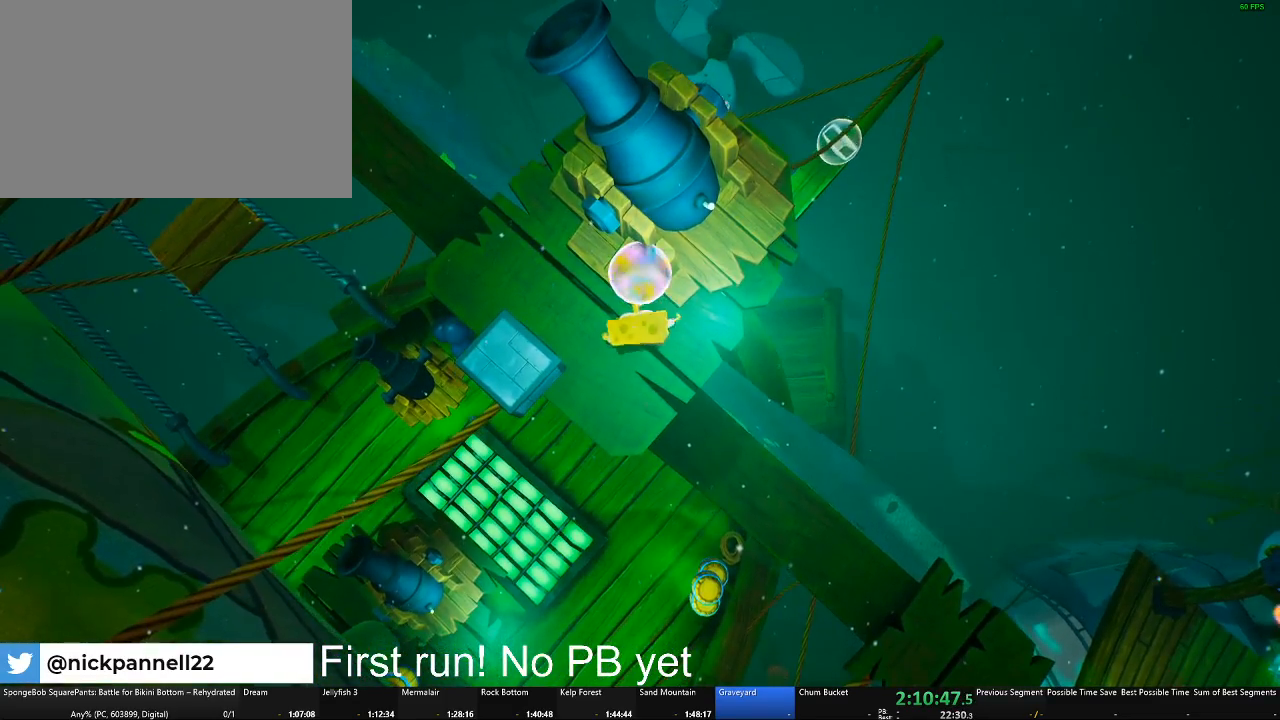
{"buttons": ["A"], "left_stick": "center", "right_stick": "center", "events": [[417, "A", "down"]]}
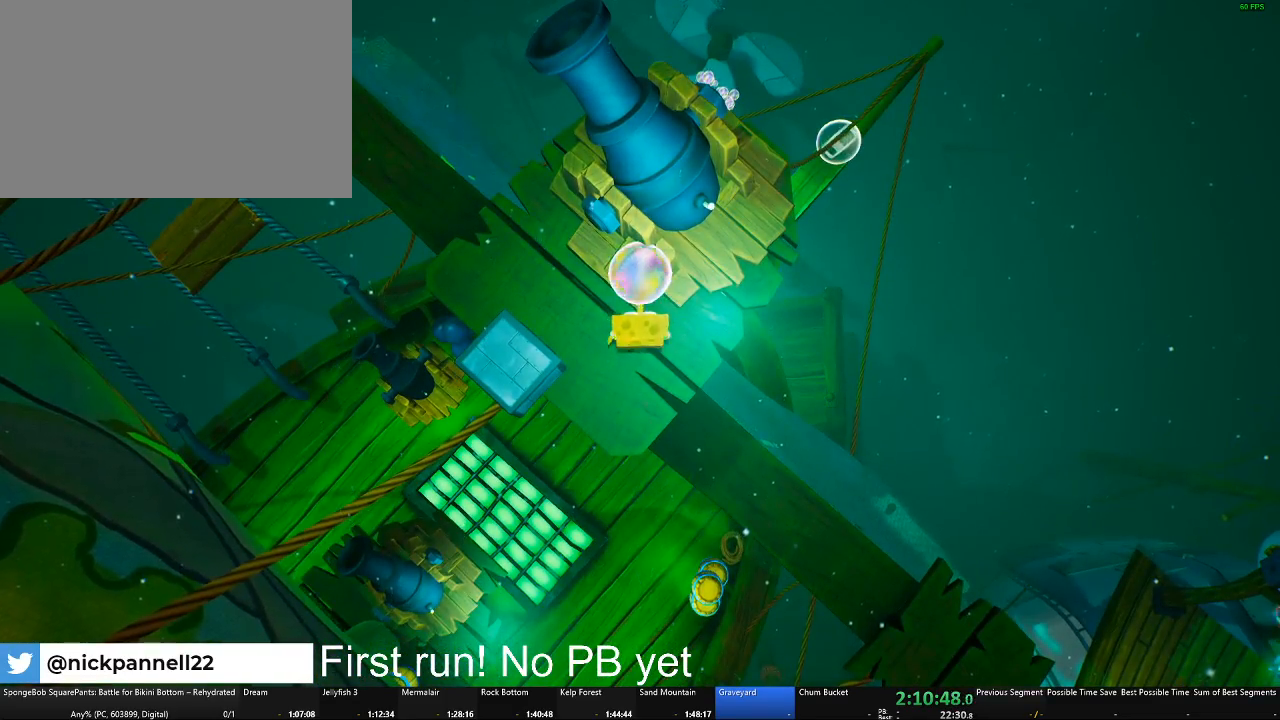
{"buttons": [], "left_stick": "center", "right_stick": "center", "events": [[33, "X", "down"], [133, "left_stick", "up"], [317, "X", "up"], [334, "A", "up"], [384, "left_stick", "center"]]}
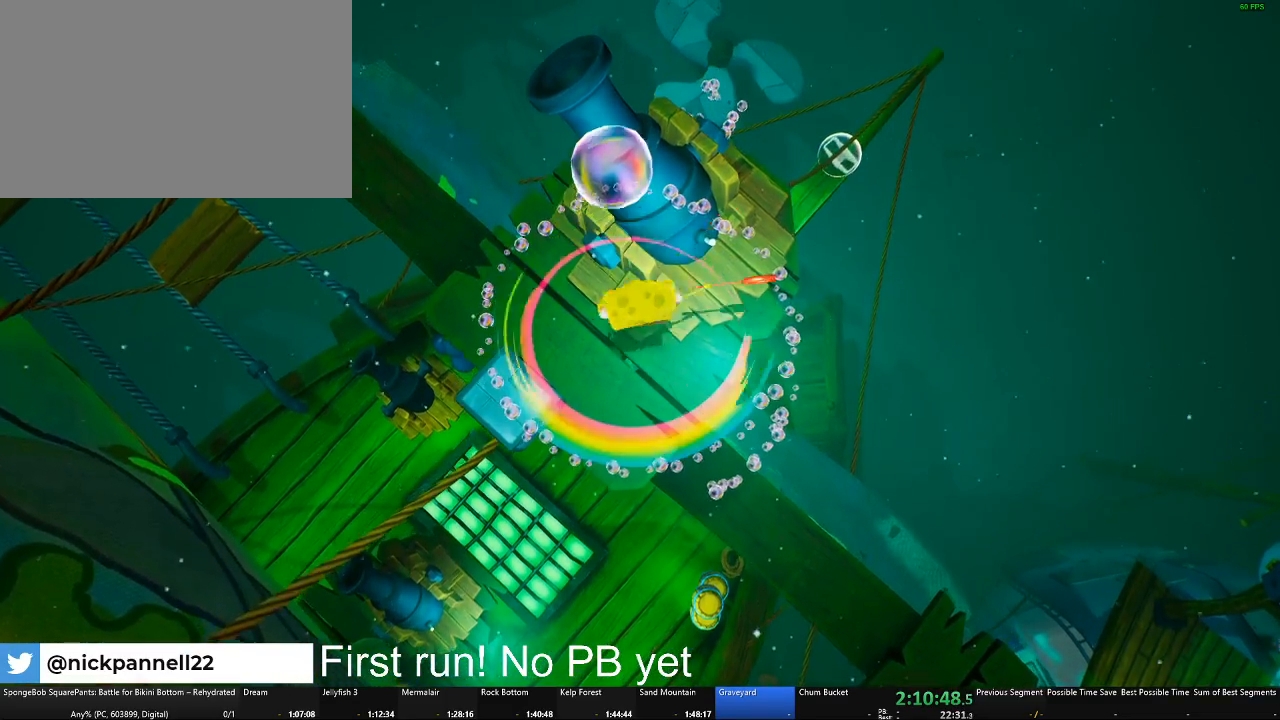
{"buttons": [], "left_stick": "center", "right_stick": "center", "events": [[317, "left_stick", "down"], [417, "left_stick", "center"]]}
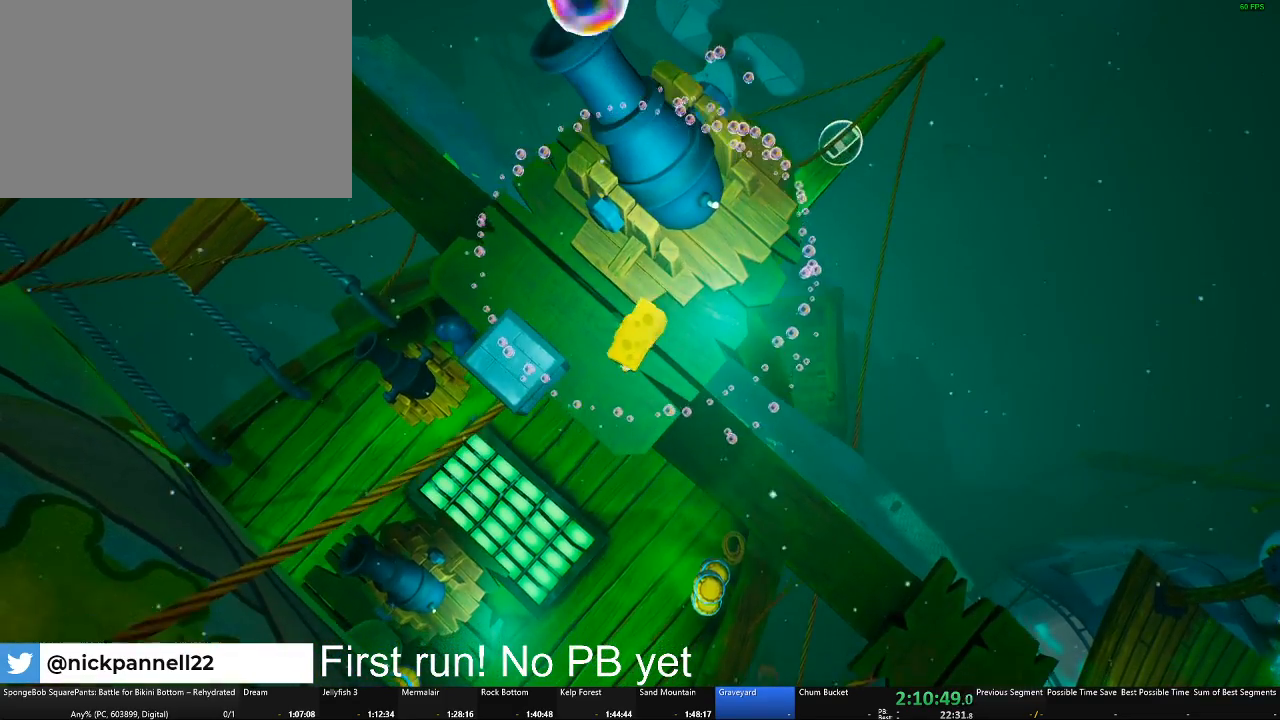
{"buttons": [], "left_stick": "center", "right_stick": "center", "events": [[50, "left_stick", "up"], [284, "B", "down"], [300, "left_stick", "center"], [384, "B", "up"]]}
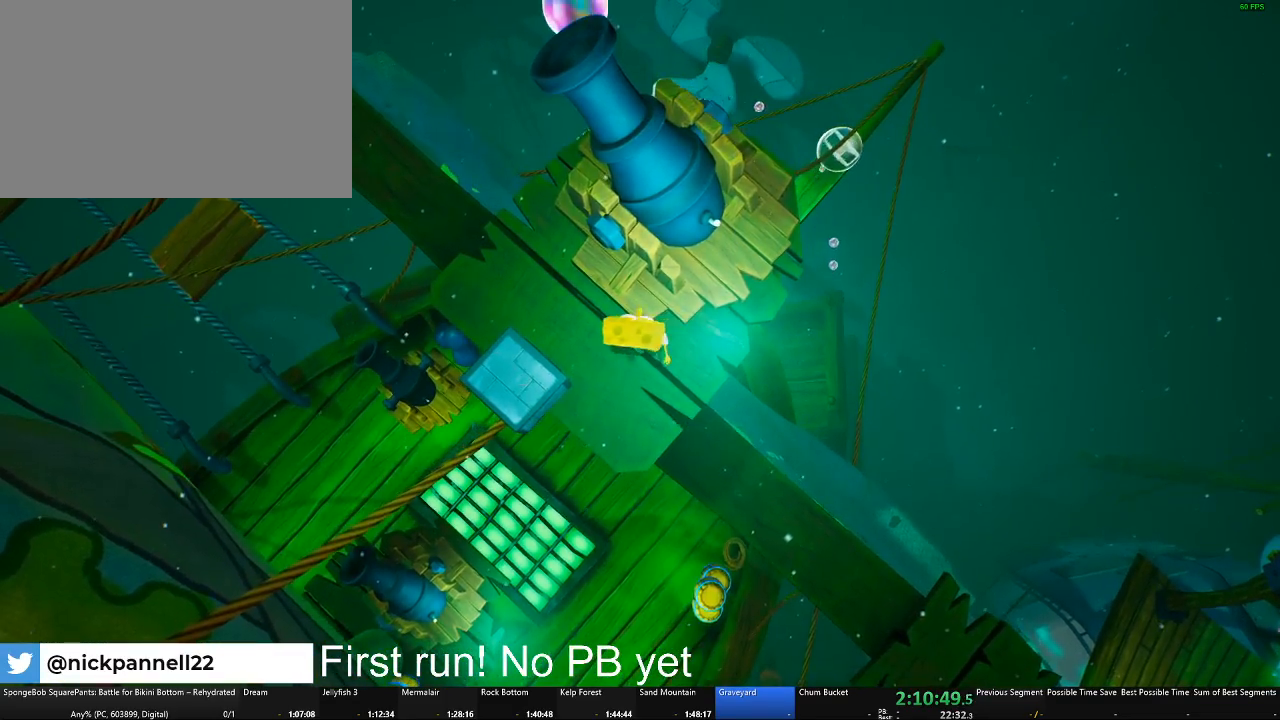
{"buttons": [], "left_stick": "center", "right_stick": "center", "events": [[134, "left_stick", "right"], [251, "left_stick", "center"]]}
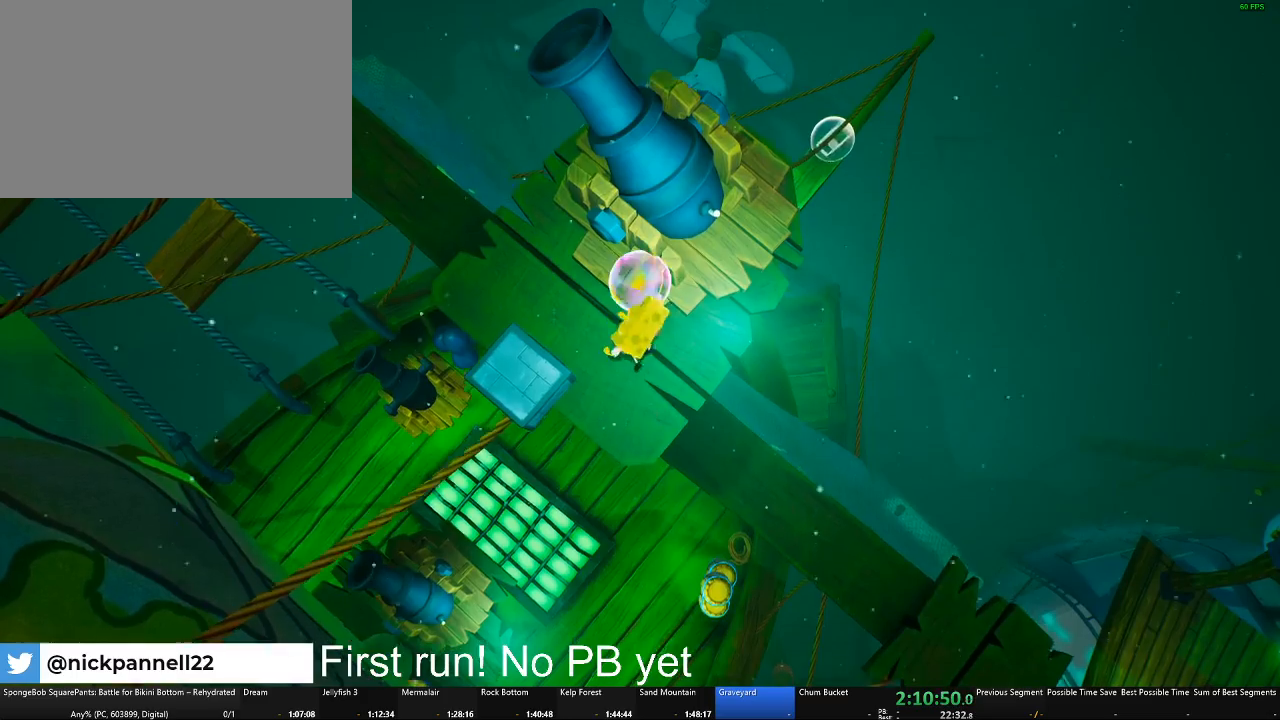
{"buttons": ["A", "X"], "left_stick": "center", "right_stick": "center", "events": [[50, "left_stick", "up-right"], [67, "A", "down"], [117, "X", "down"], [200, "left_stick", "up"], [367, "left_stick", "center"]]}
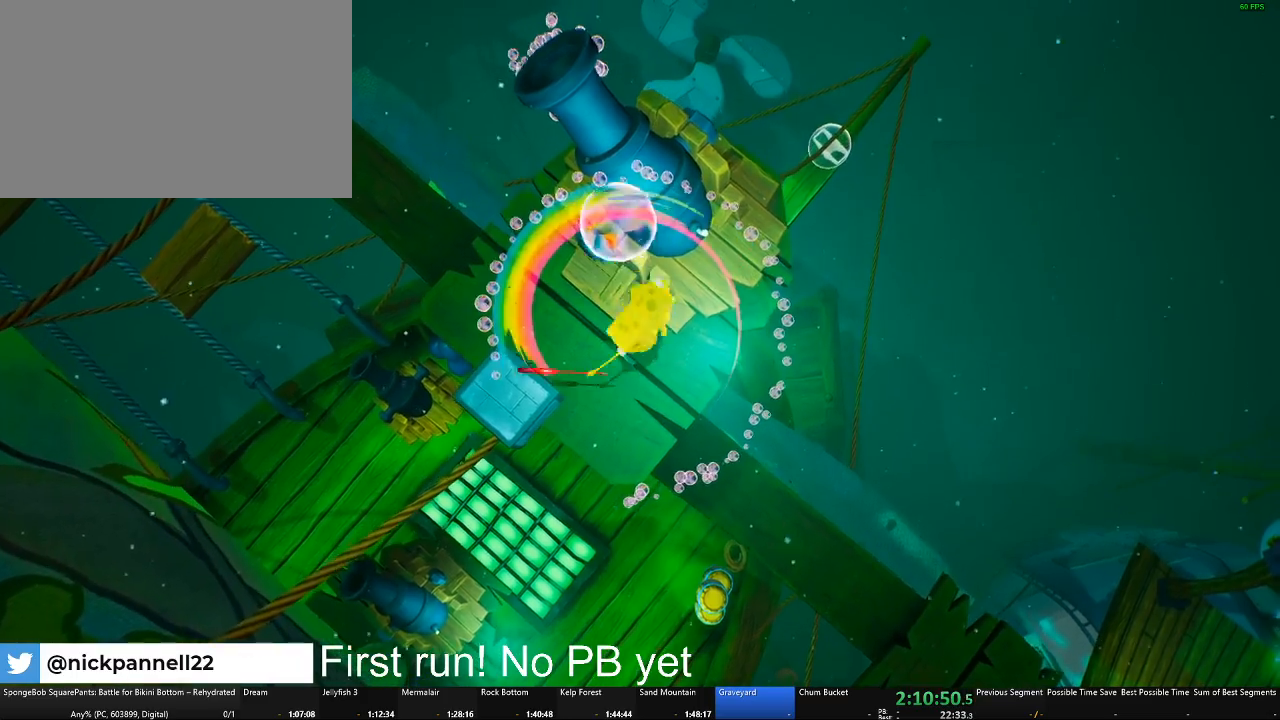
{"buttons": [], "left_stick": "center", "right_stick": "center", "events": [[34, "X", "up"], [50, "A", "up"], [101, "left_stick", "up-left"], [201, "left_stick", "center"]]}
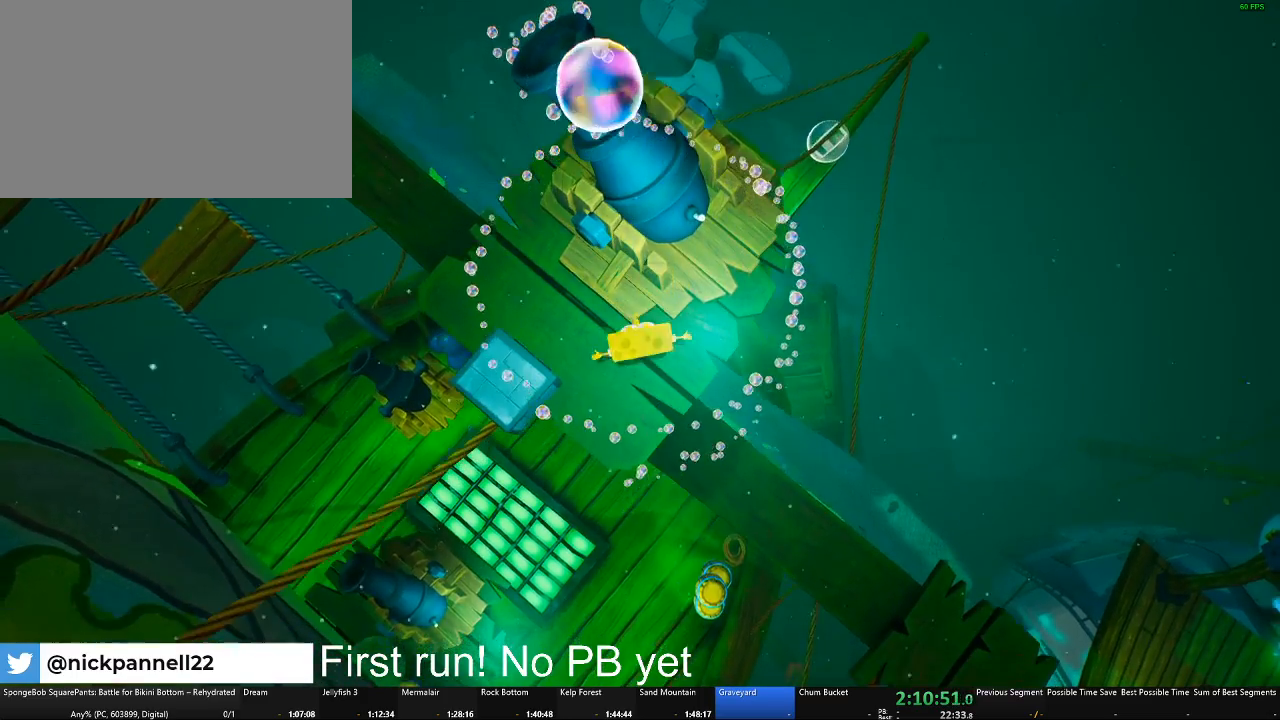
{"buttons": [], "left_stick": "center", "right_stick": "center", "events": [[300, "left_stick", "up"], [450, "left_stick", "center"]]}
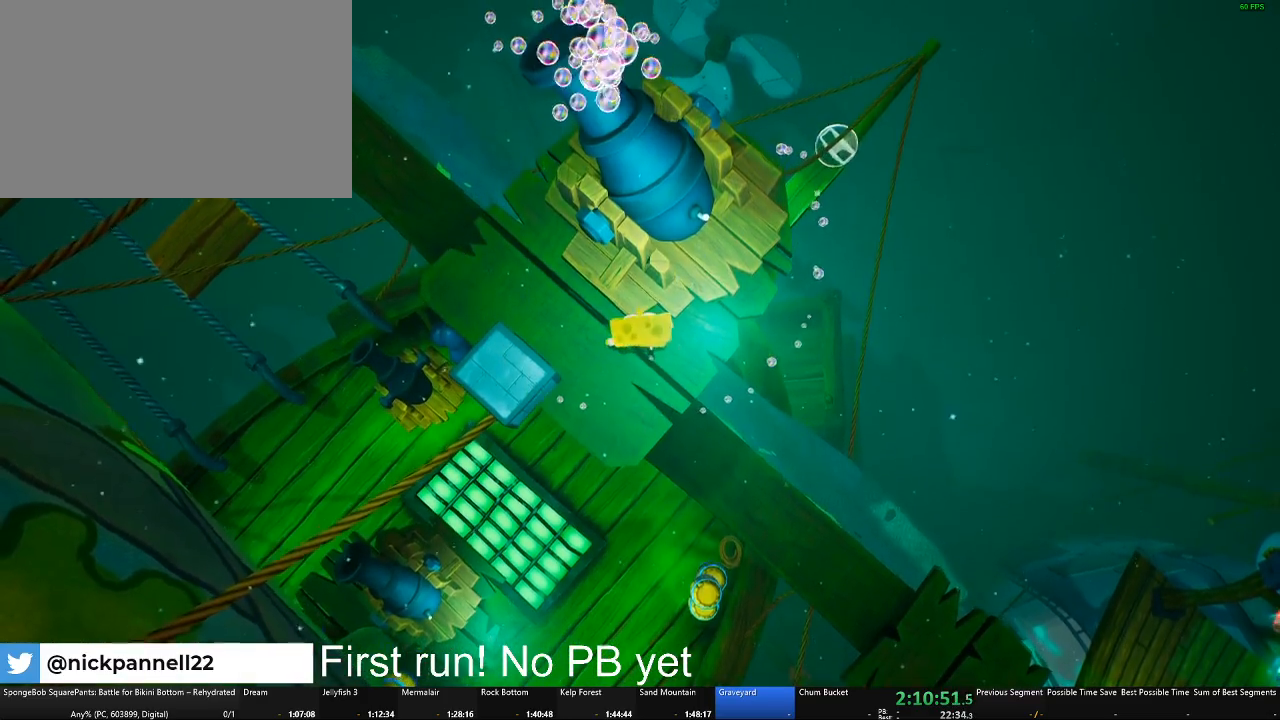
{"buttons": [], "left_stick": "center", "right_stick": "center", "events": [[184, "left_stick", "up"], [351, "left_stick", "center"]]}
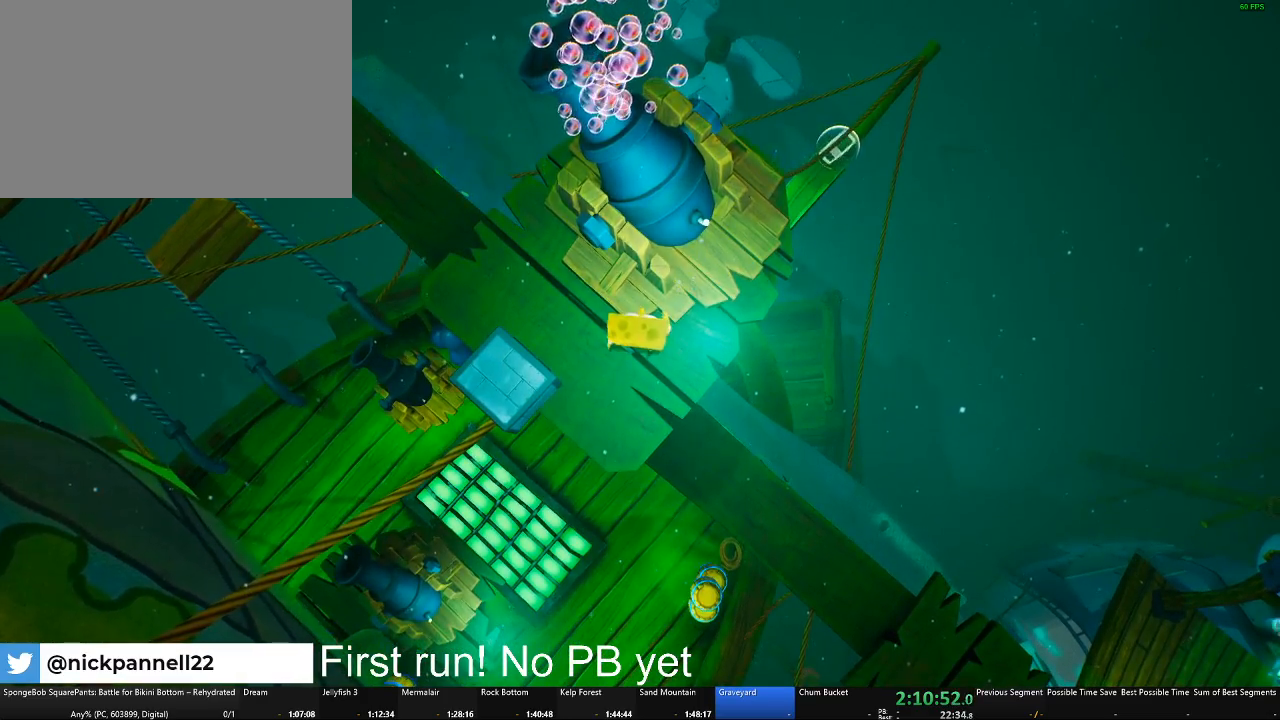
{"buttons": [], "left_stick": "center", "right_stick": "center", "events": [[17, "left_stick", "up"], [133, "left_stick", "center"], [317, "left_stick", "up"], [434, "left_stick", "center"]]}
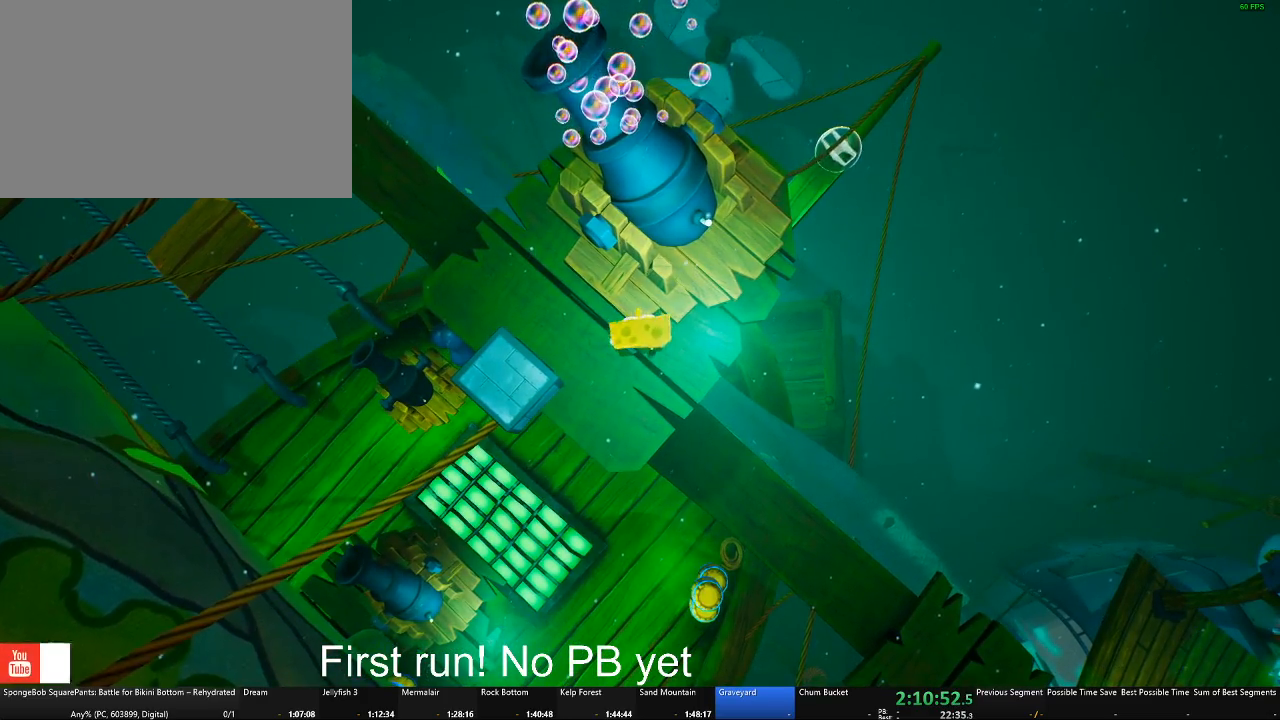
{"buttons": [], "left_stick": "center", "right_stick": "center", "events": [[101, "left_stick", "up-left"], [217, "left_stick", "center"]]}
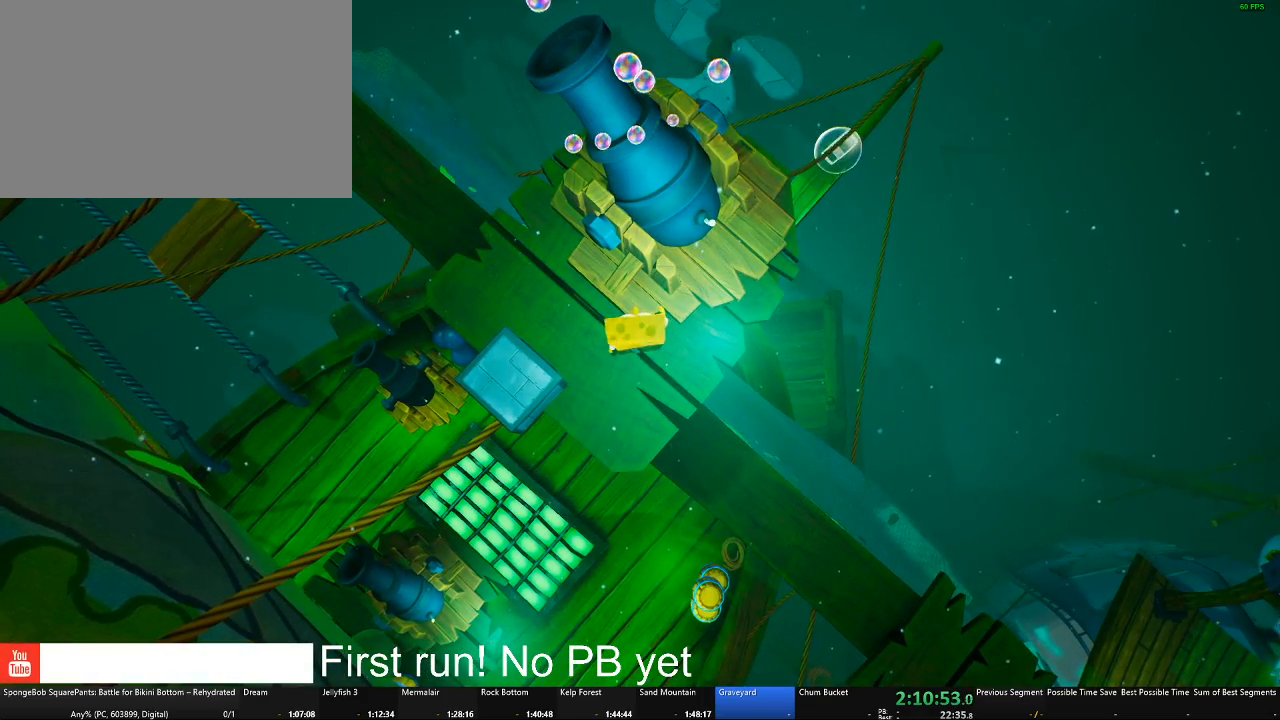
{"buttons": [], "left_stick": "center", "right_stick": "center", "events": [[67, "left_stick", "up"], [133, "left_stick", "center"], [284, "right_stick", "left"], [350, "right_stick", "center"]]}
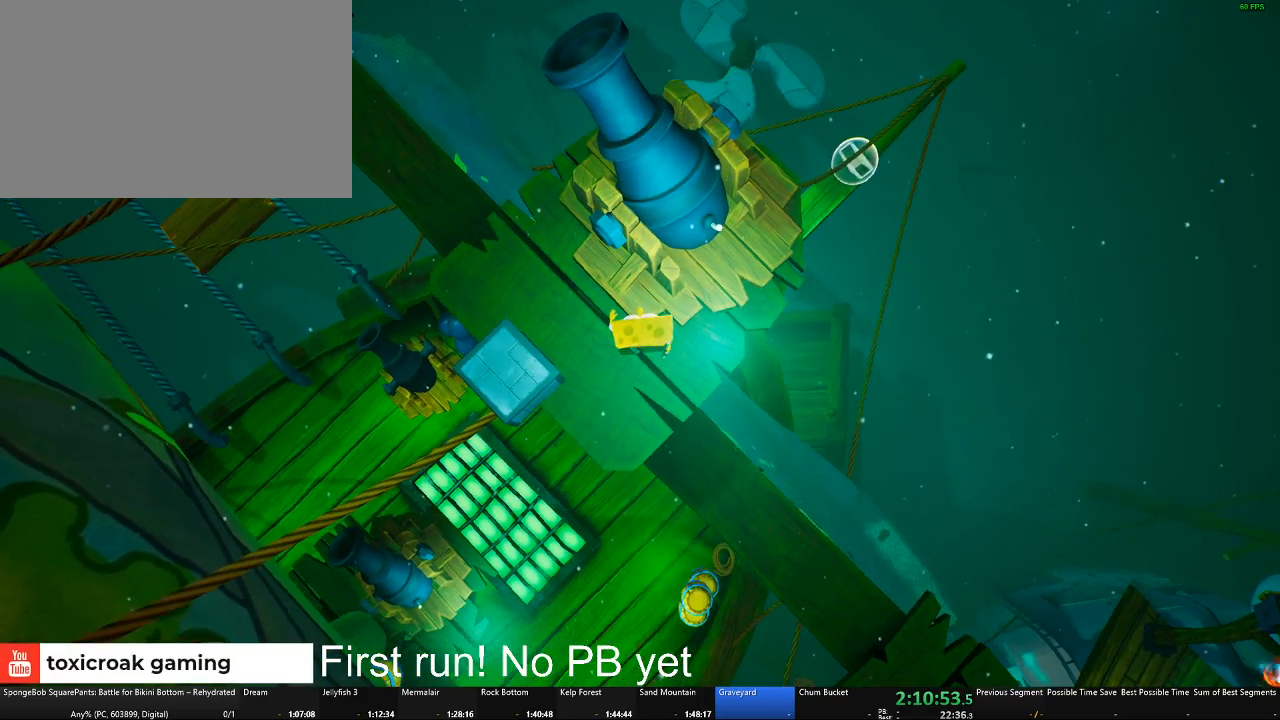
{"buttons": [], "left_stick": "center", "right_stick": "center", "events": [[201, "left_stick", "up-right"], [251, "left_stick", "center"], [267, "right_stick", "right"], [334, "right_stick", "center"]]}
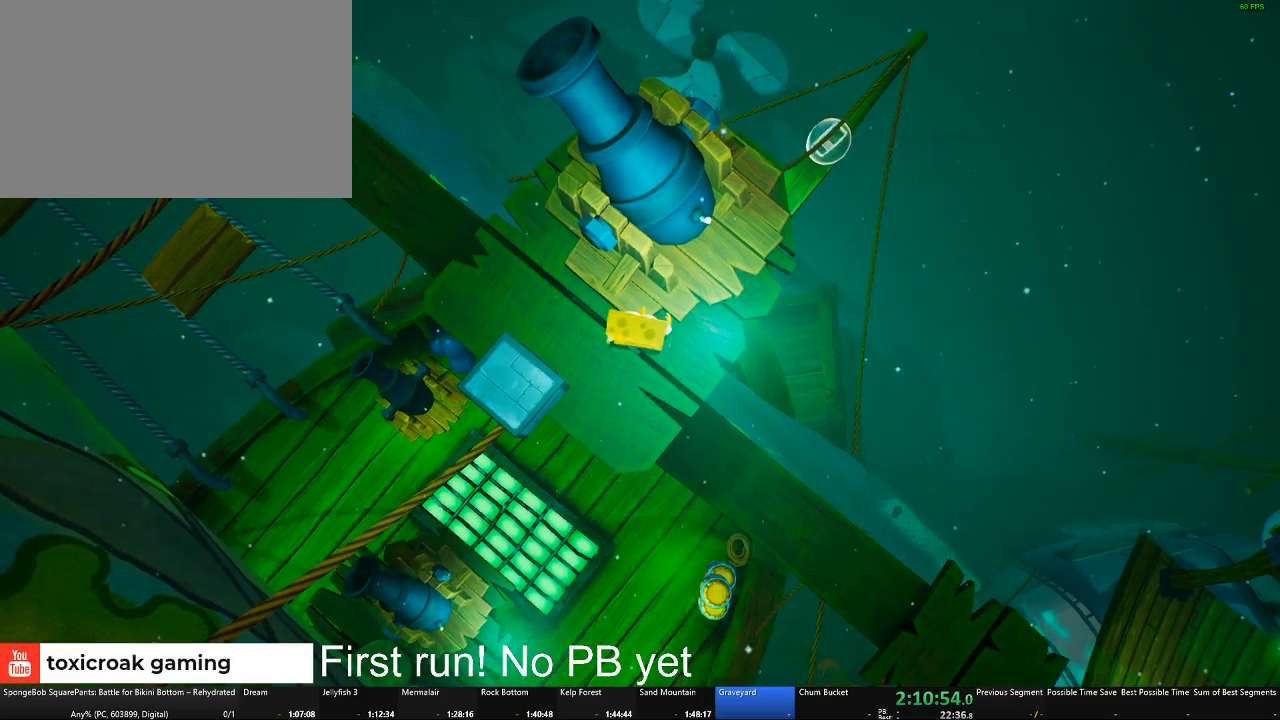
{"buttons": [], "left_stick": "center", "right_stick": "center", "events": [[83, "right_stick", "left"], [167, "right_stick", "center"]]}
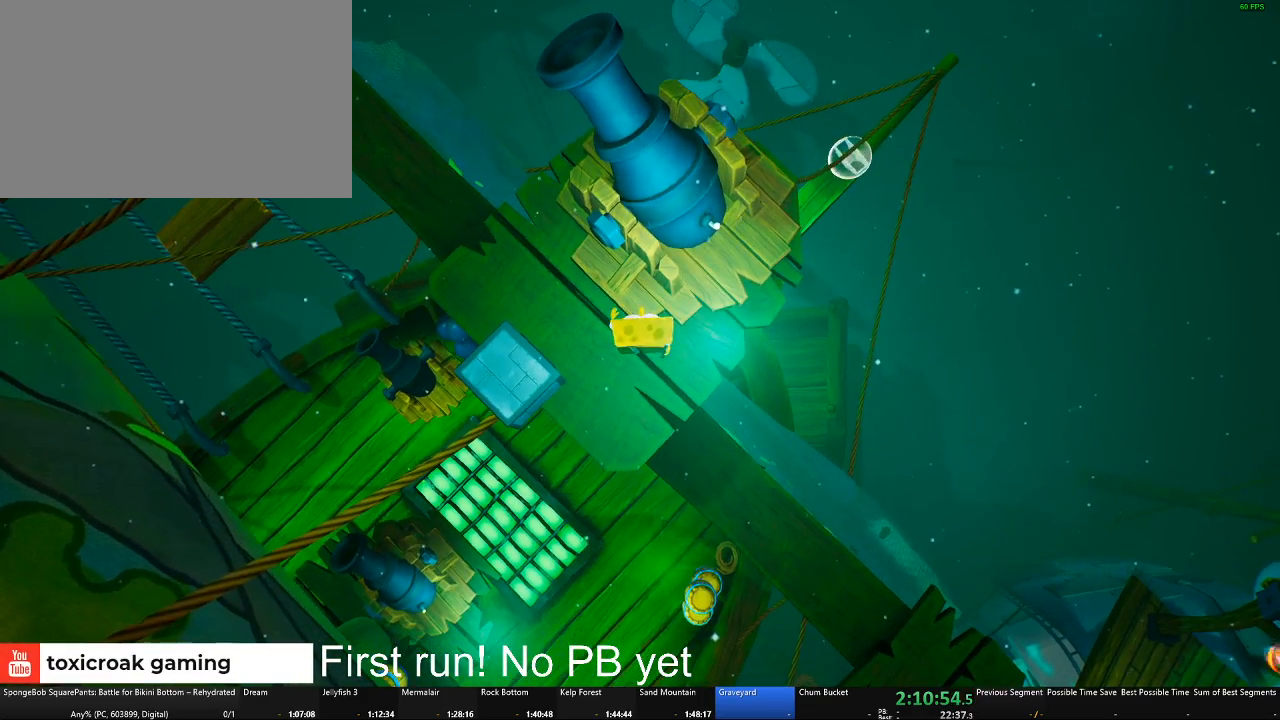
{"buttons": [], "left_stick": "center", "right_stick": "center", "events": [[84, "B", "down"], [167, "B", "up"]]}
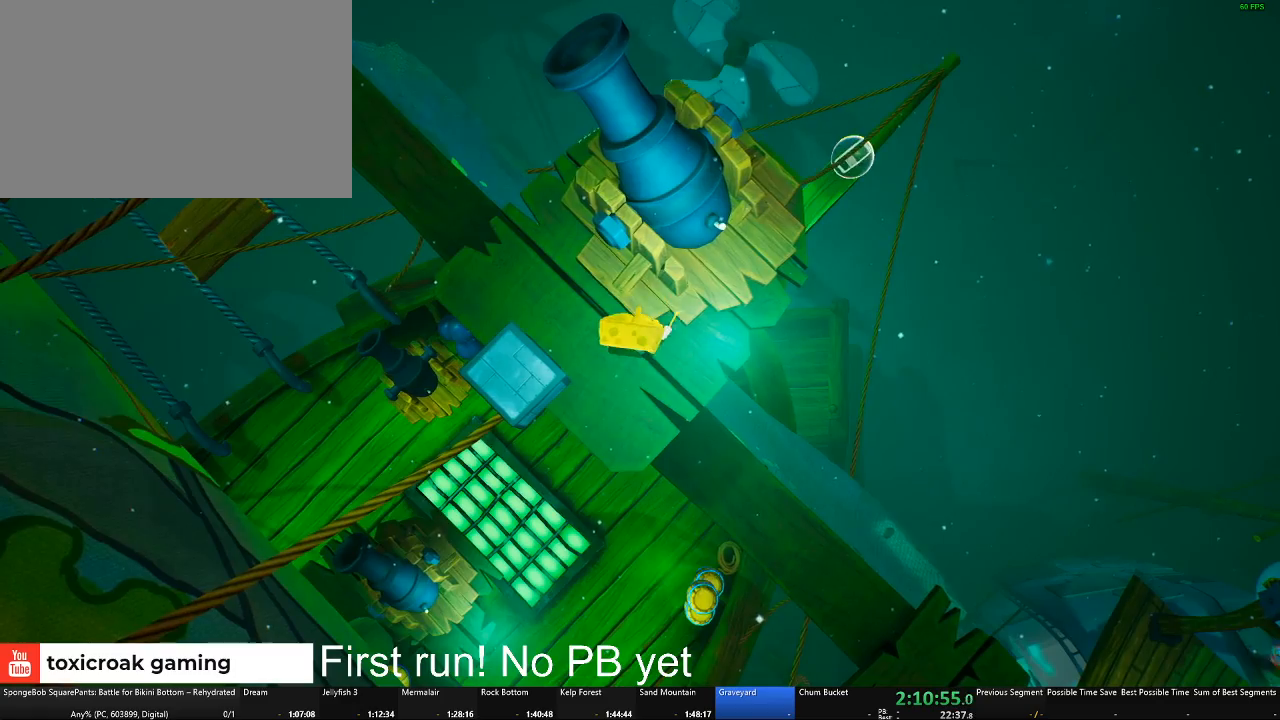
{"buttons": ["A", "X"], "left_stick": "up", "right_stick": "center", "events": [[334, "A", "down"], [417, "X", "down"], [484, "left_stick", "up"]]}
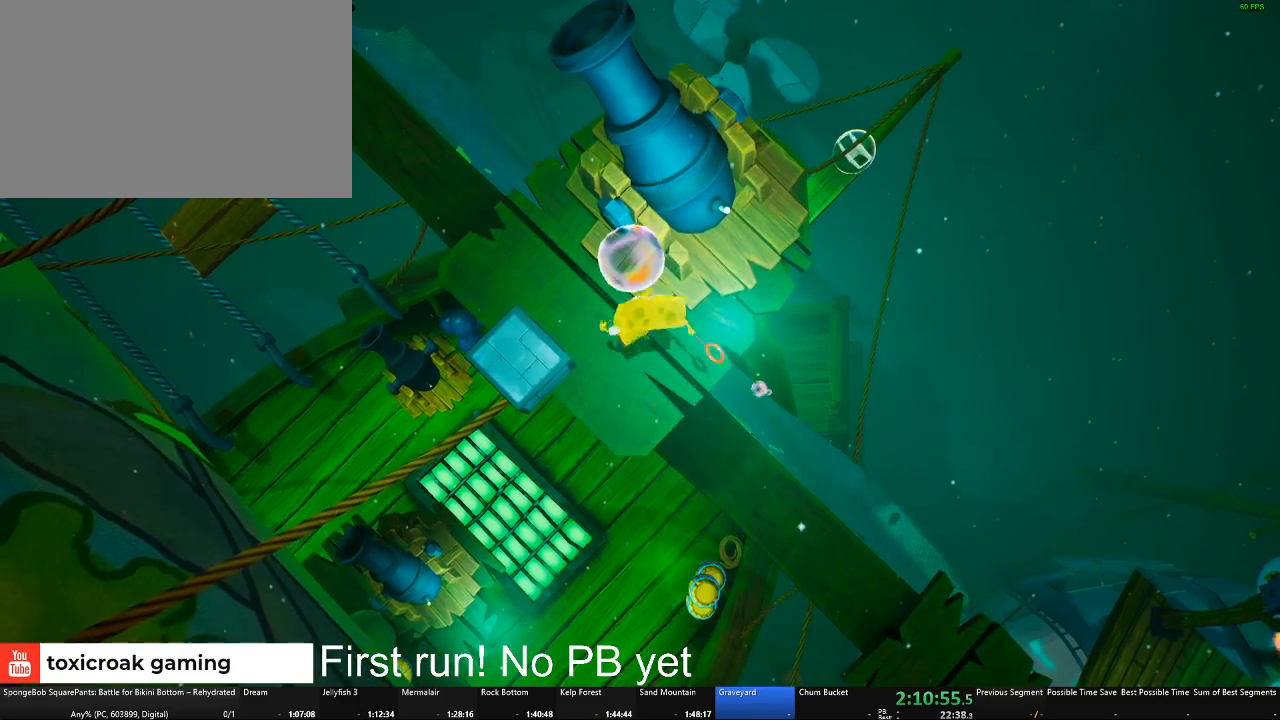
{"buttons": [], "left_stick": "center", "right_stick": "center", "events": [[217, "left_stick", "up-left"], [267, "X", "up"], [284, "A", "up"], [317, "left_stick", "center"]]}
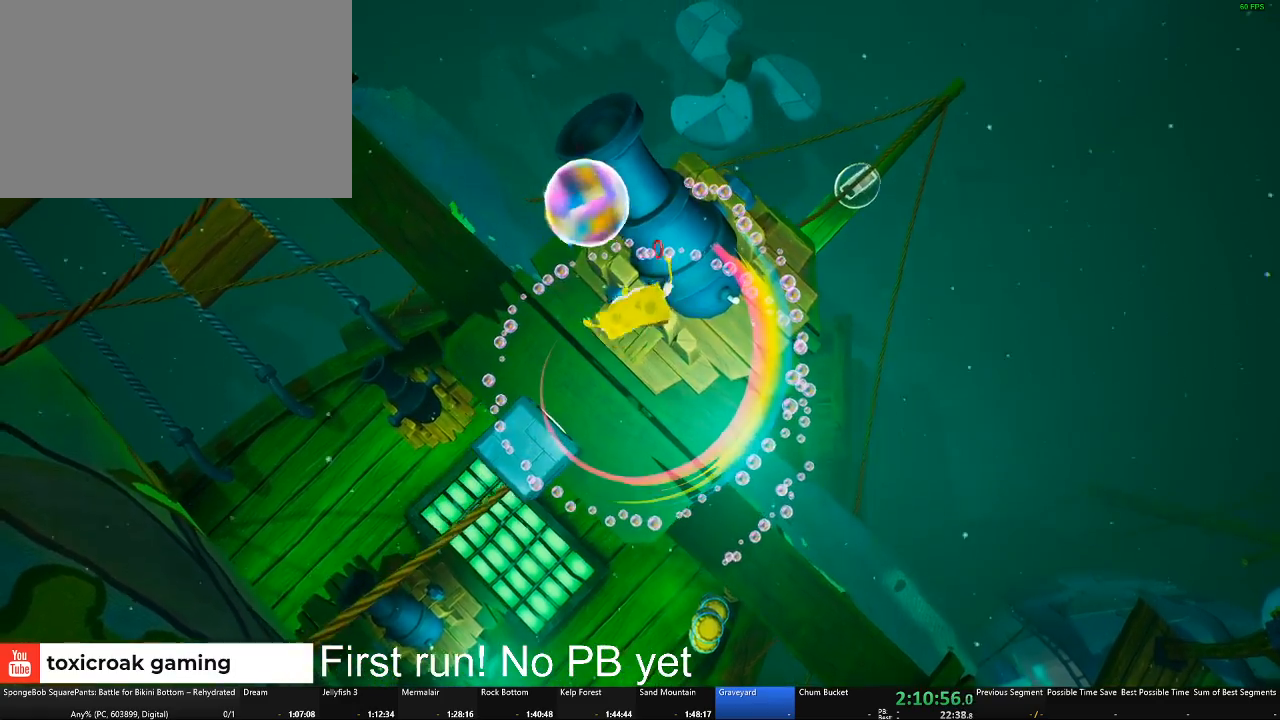
{"buttons": [], "left_stick": "up", "right_stick": "center", "events": [[17, "left_stick", "down"], [434, "left_stick", "center"], [500, "left_stick", "up"]]}
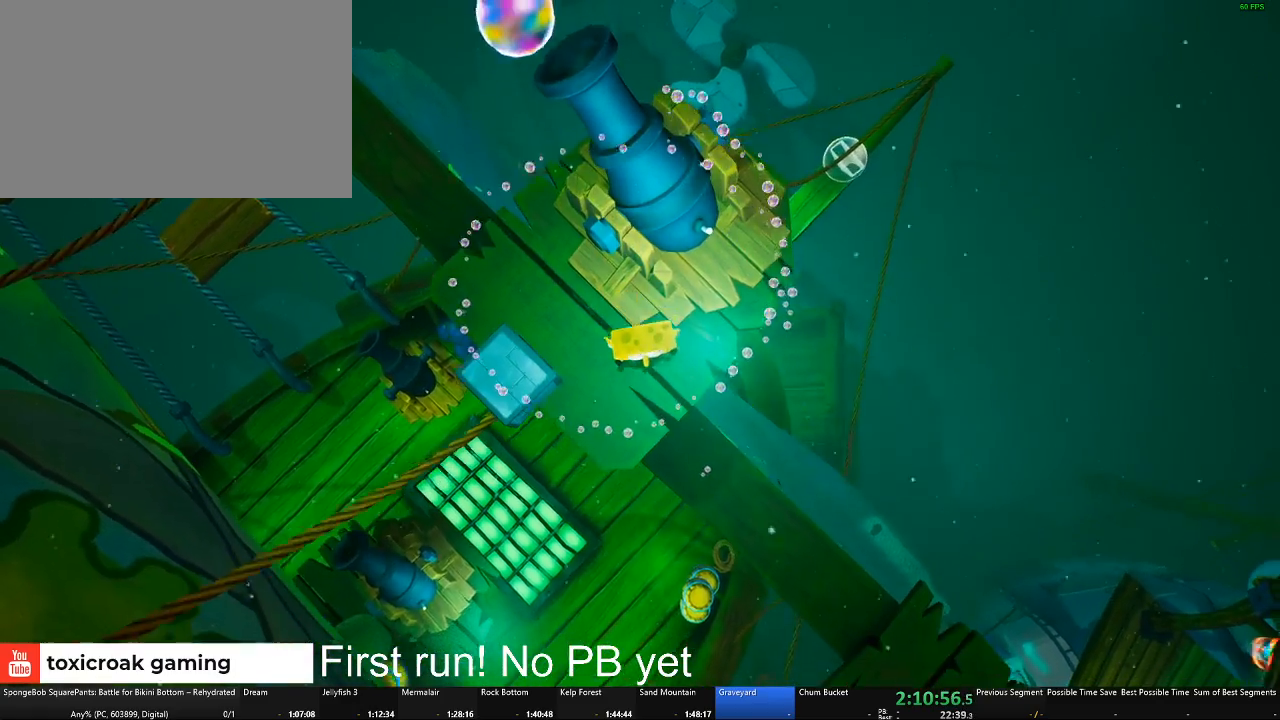
{"buttons": [], "left_stick": "up", "right_stick": "center", "events": [[234, "left_stick", "center"], [367, "left_stick", "up"]]}
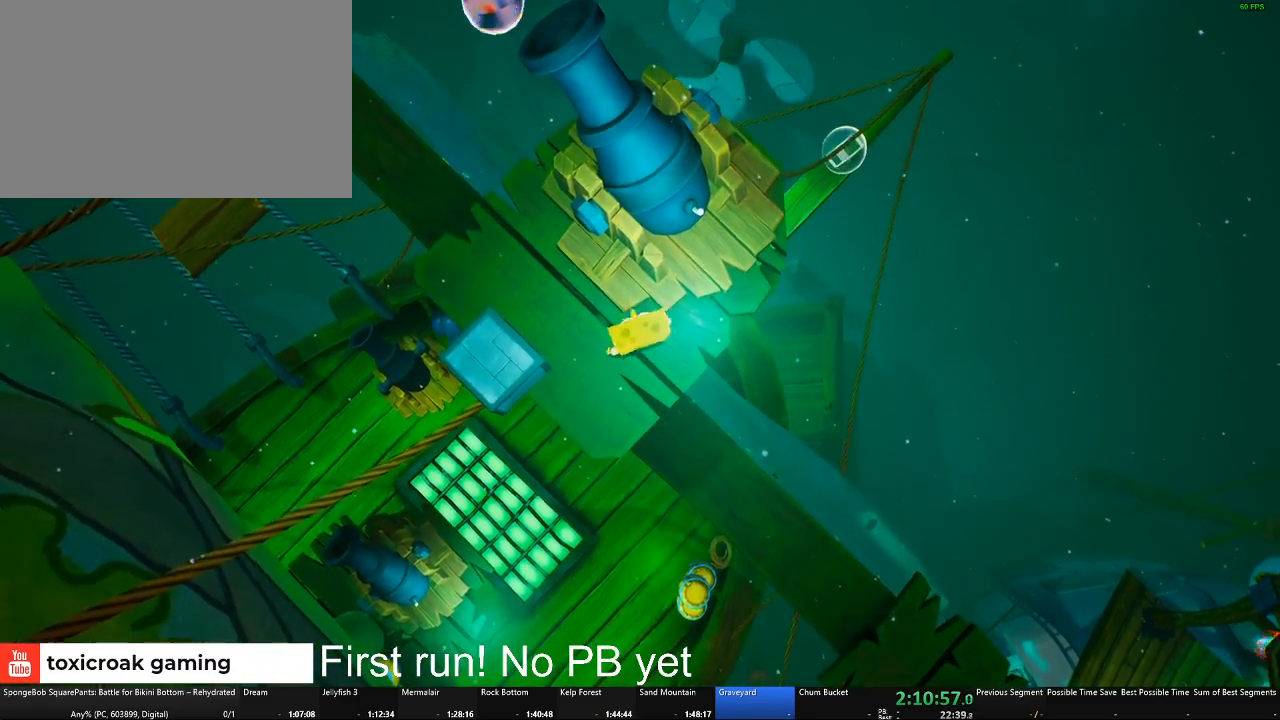
{"buttons": [], "left_stick": "up", "right_stick": "center", "events": [[117, "left_stick", "center"], [267, "left_stick", "up"]]}
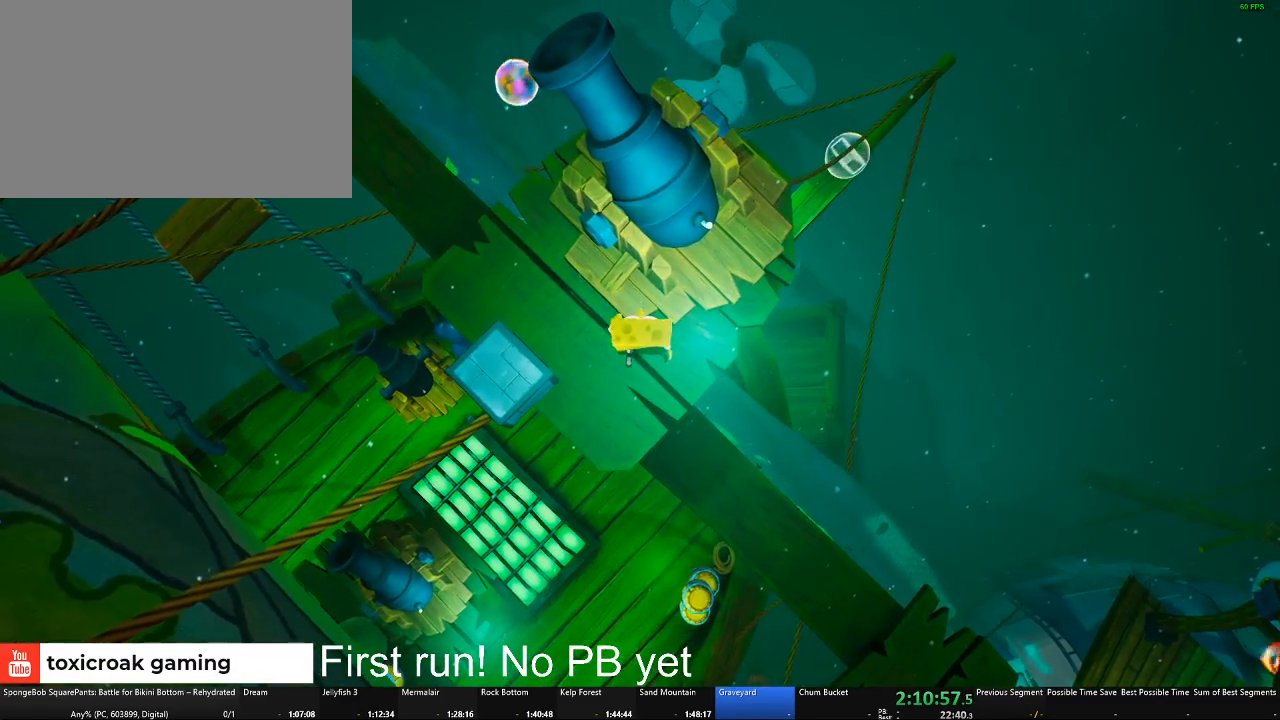
{"buttons": [], "left_stick": "center", "right_stick": "center", "events": [[50, "left_stick", "center"], [201, "left_stick", "up"], [401, "left_stick", "center"]]}